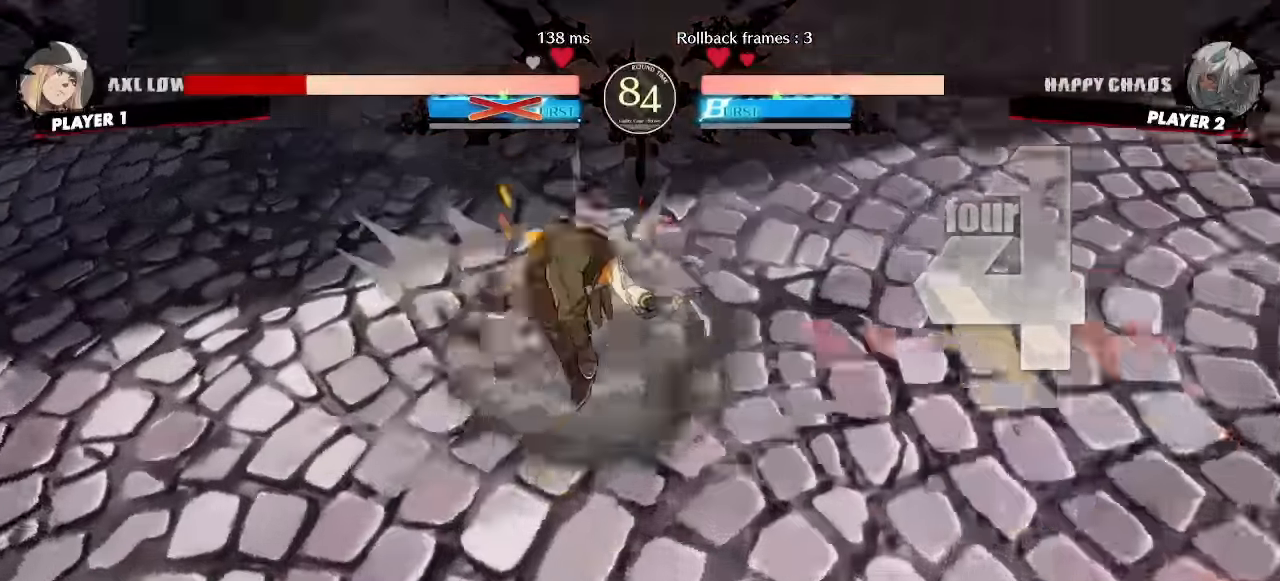
Gameplay with a controller (arcade stick); each line is a JSON object with the inputs held at the frame after it. "events" lists button and stick changes between this image and that frame as [ms after this image, input, new state], when the widget could be followed in between. Not read: L1 L3 P R3 other_buttons.
{"buttons": [], "events": []}
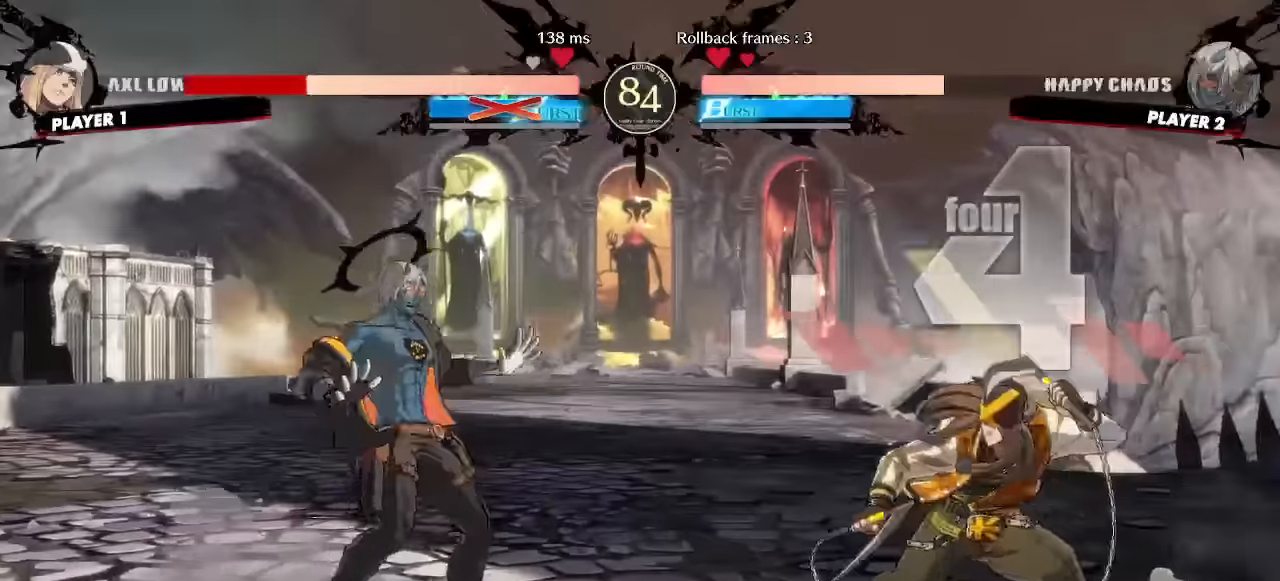
{"buttons": ["DPAD_DOWN", "DPAD_LEFT"]}
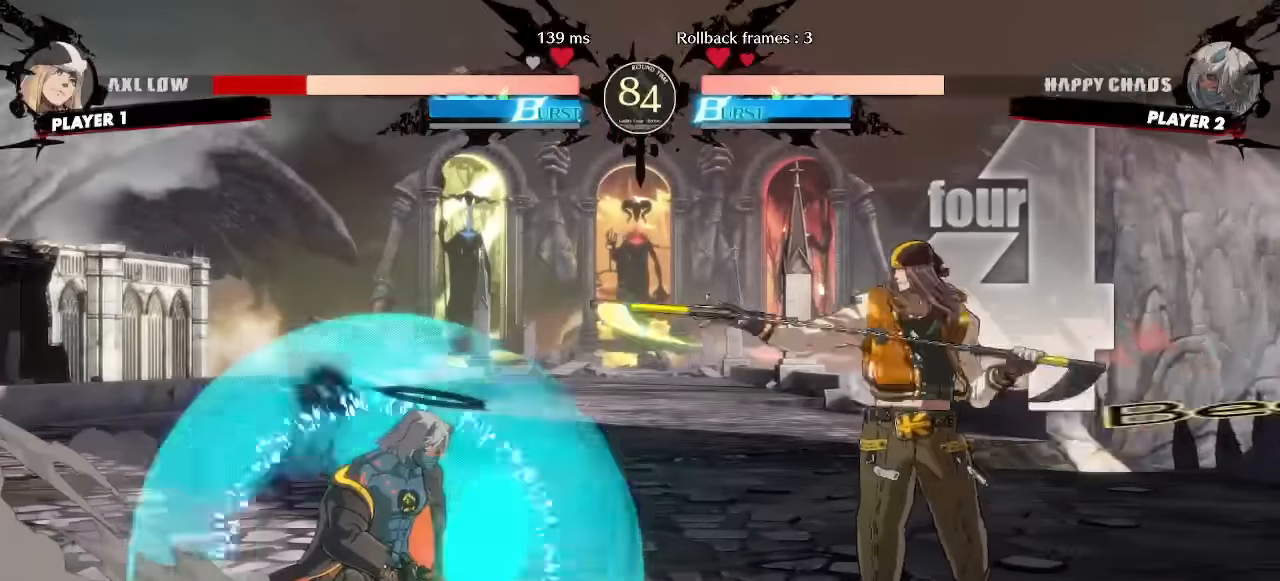
{"buttons": [], "events": [[350, "DPAD_DOWN", "up"], [384, "DPAD_LEFT", "up"]]}
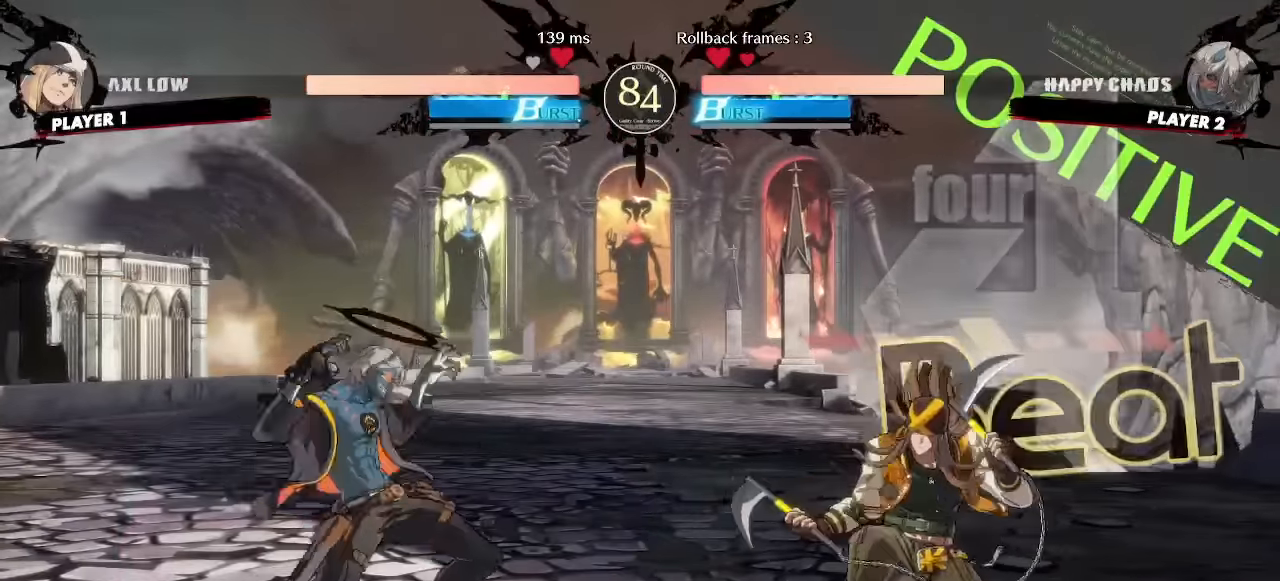
{"buttons": ["DPAD_DOWN"], "events": [[200, "DPAD_DOWN", "down"], [250, "DPAD_LEFT", "down"], [317, "DPAD_DOWN", "up"], [400, "DPAD_DOWN", "down"], [434, "DPAD_LEFT", "up"]]}
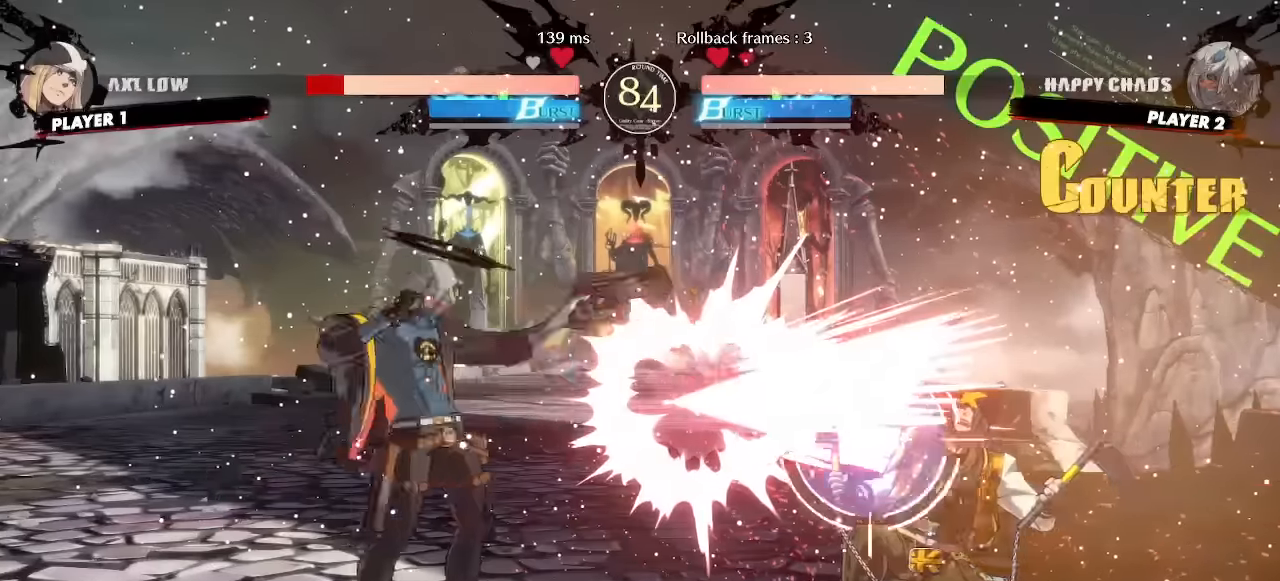
{"buttons": [], "events": [[384, "DPAD_DOWN", "up"], [434, "DPAD_DOWN", "down"], [500, "DPAD_DOWN", "up"]]}